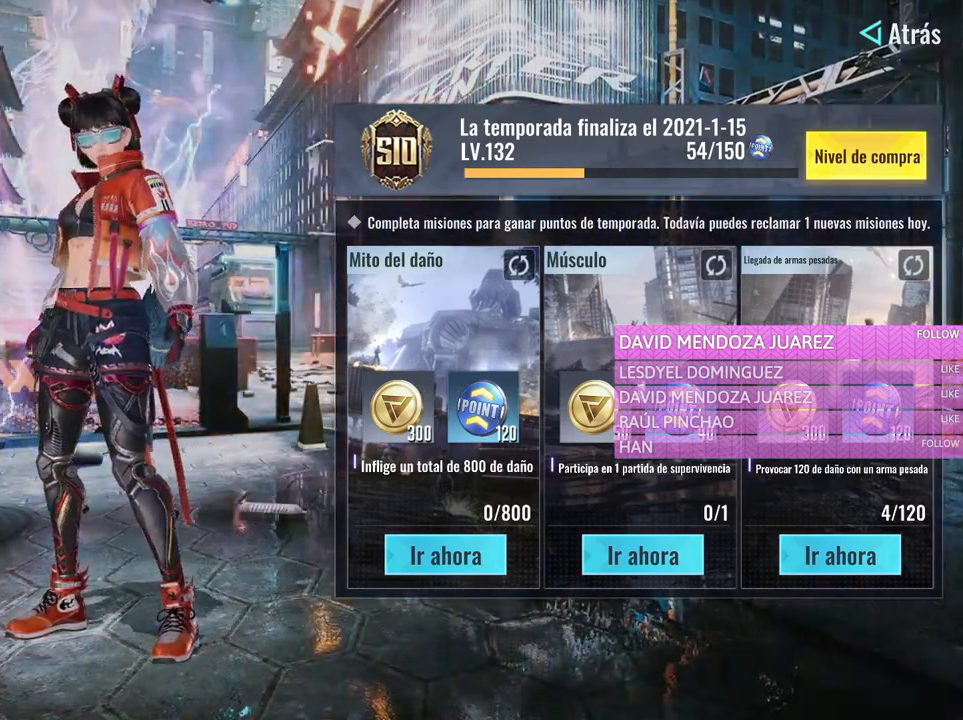
Gameplay with keyboard and mouse; each line is a JSON object with the keys and mouse buttons held at the frame after it. "events" lists presses ("down") and releases ("up") of "1", "2", "3", "4", "5", "a", "alt", "c", "caps_lock", "ctrl", "d", "e", "f", "g", "q", "r", "s", "shift", "space", "t", "tab", "v", "w", "x", "z", "mouse_left", "mouse_wheel" and "mouse_right" between this image and that frame as [ms after this image, input, new state], when the widget could be followed in between. "mouse_left", "mouse_wheel", "mouse_right" = the "left", "wheel", "right" buttons of the "mouse" list. No other keys are recorded. "wheel" means that the mouse wheel is clicked or scrolled. Not read: mouse_move.
{"keys": [], "mouse": [], "events": [[33, "mouse_left", "down"], [83, "mouse_left", "up"]]}
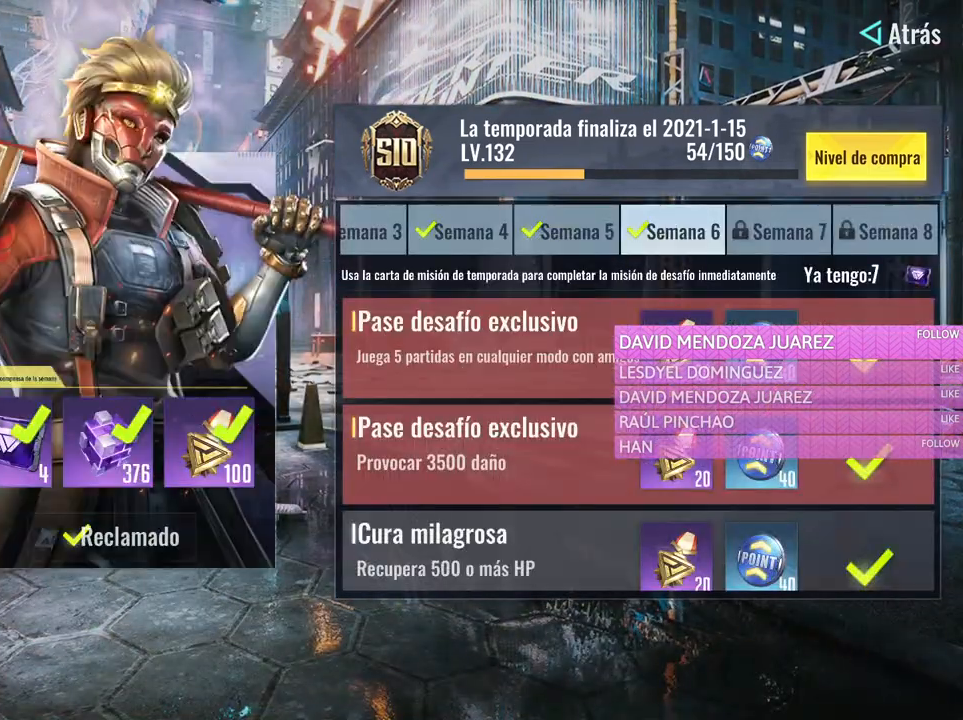
{"keys": [], "mouse": ["left"], "events": [[483, "mouse_left", "down"]]}
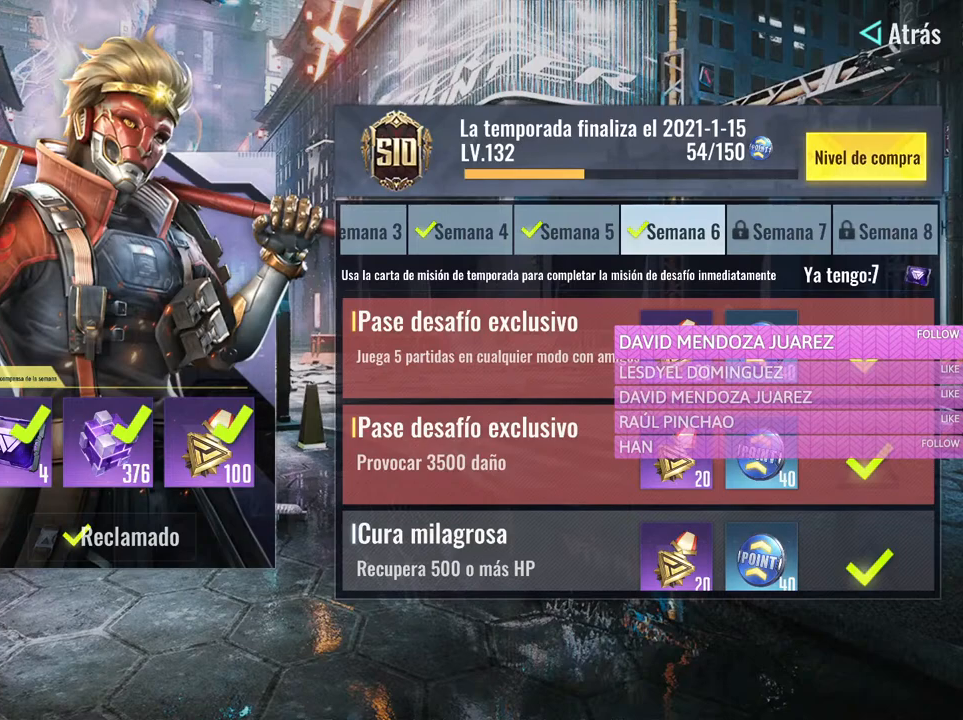
{"keys": [], "mouse": [], "events": [[66, "mouse_left", "up"]]}
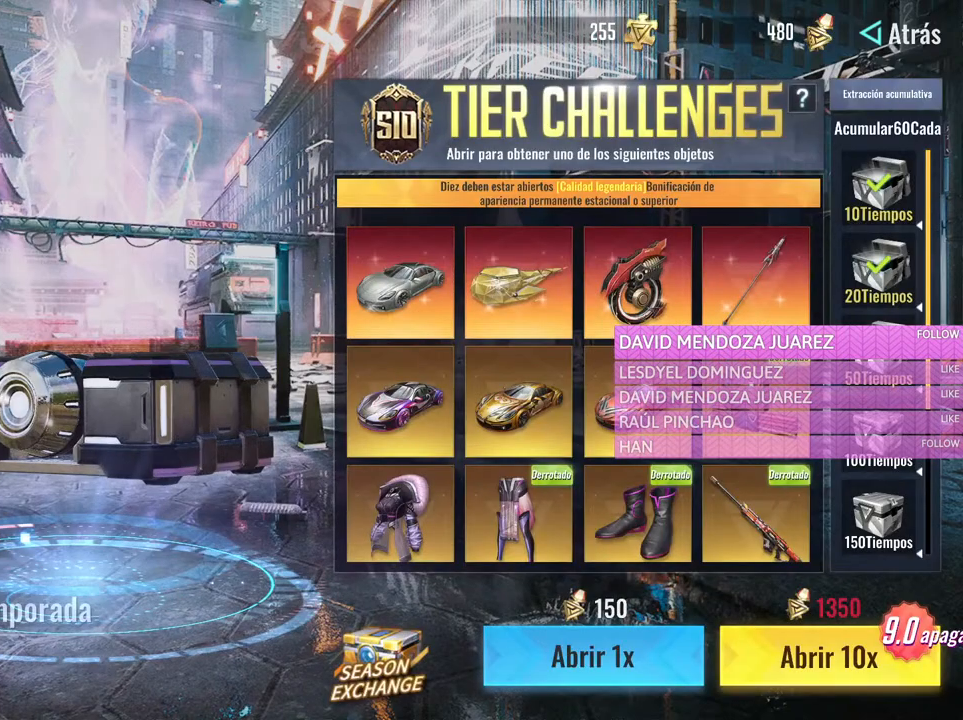
{"keys": [], "mouse": [], "events": []}
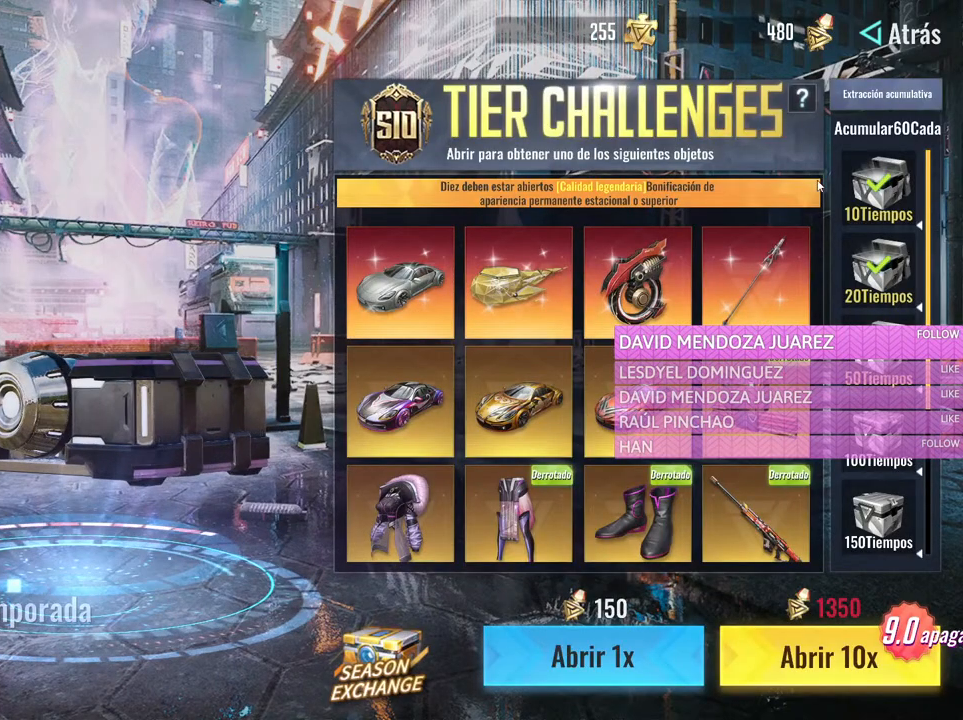
{"keys": [], "mouse": [], "events": []}
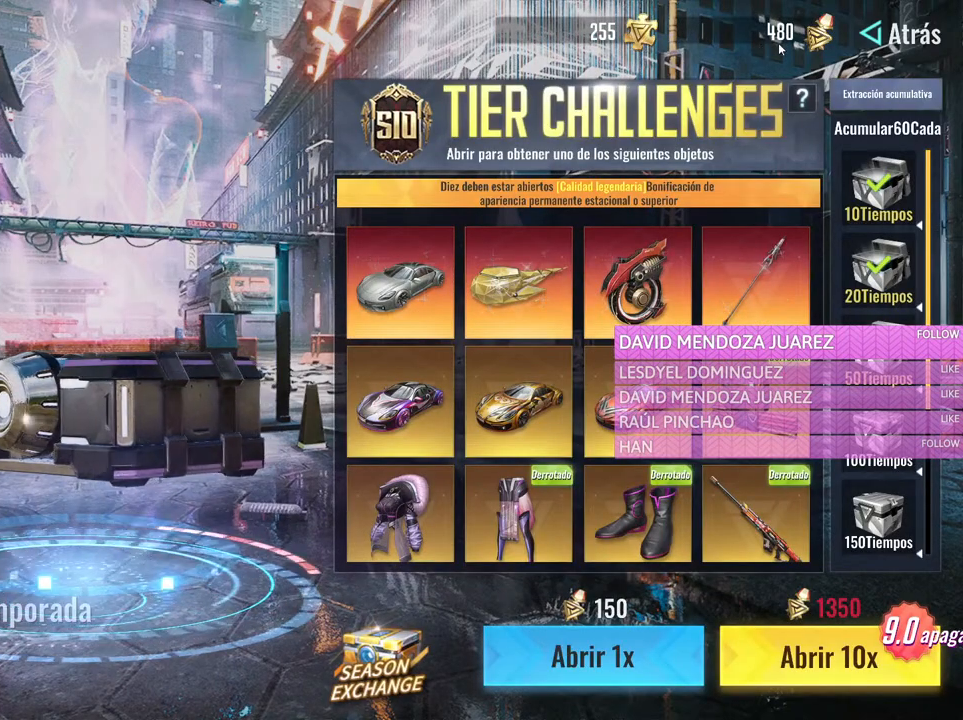
{"keys": [], "mouse": [], "events": []}
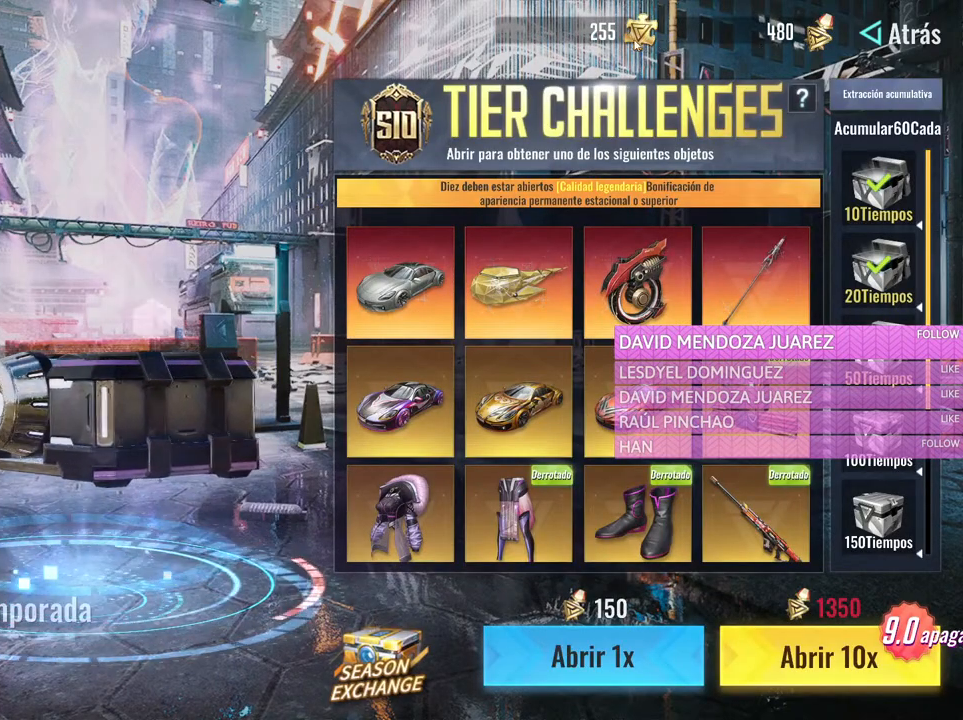
{"keys": [], "mouse": [], "events": []}
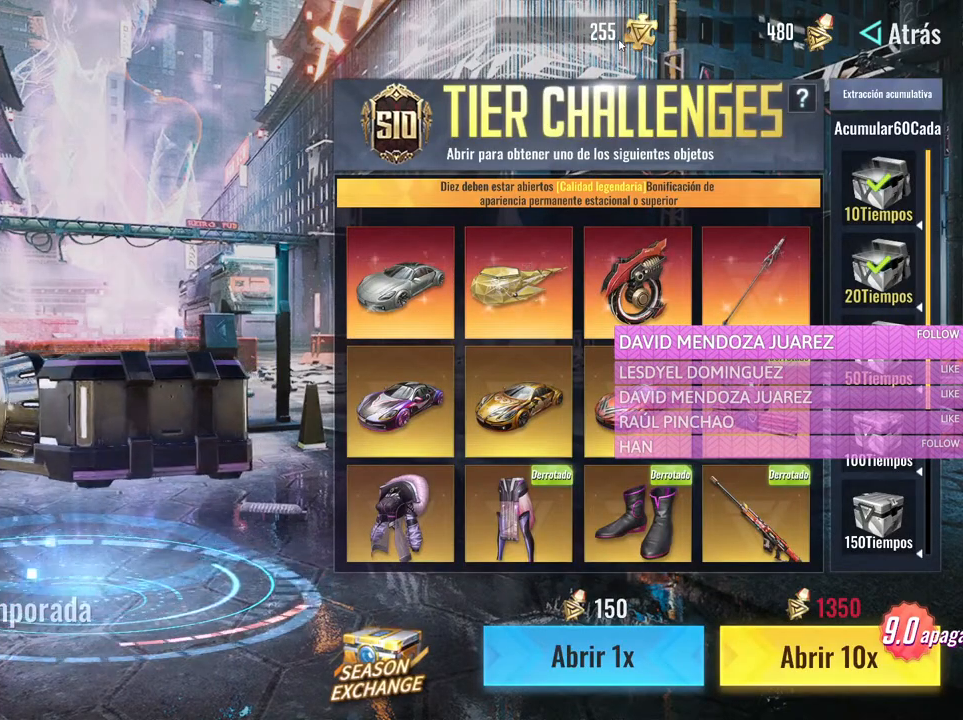
{"keys": [], "mouse": [], "events": []}
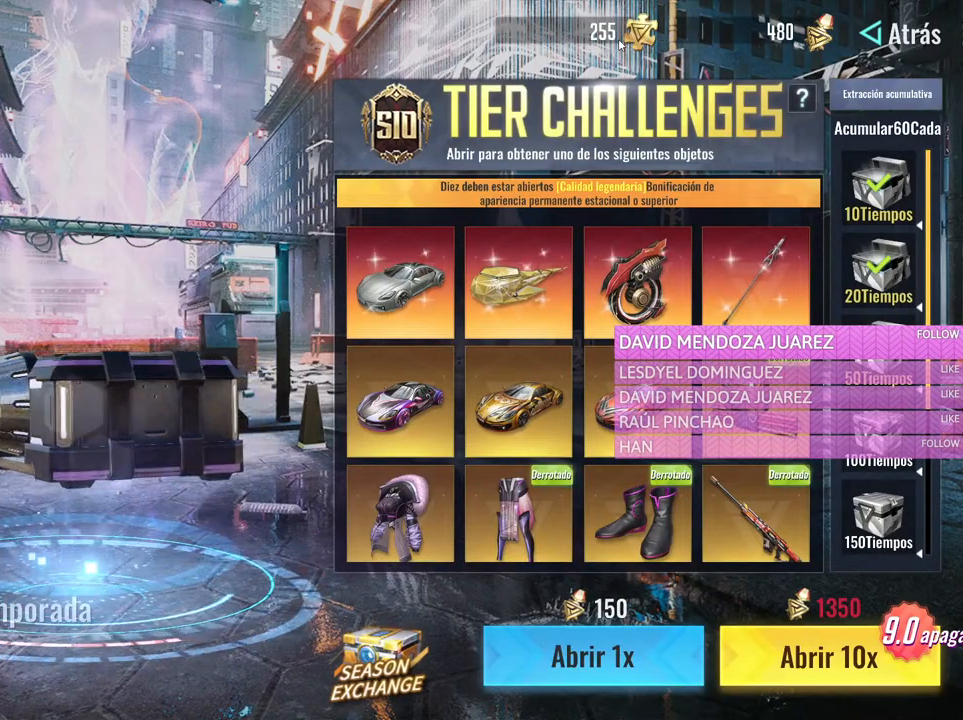
{"keys": [], "mouse": [], "events": []}
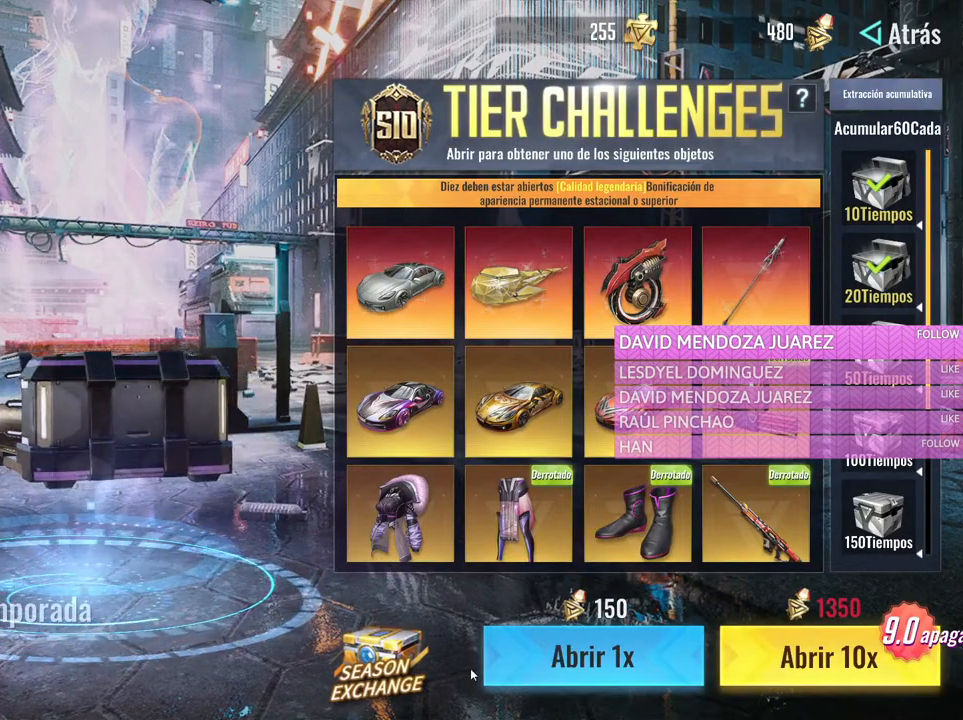
{"keys": [], "mouse": [], "events": []}
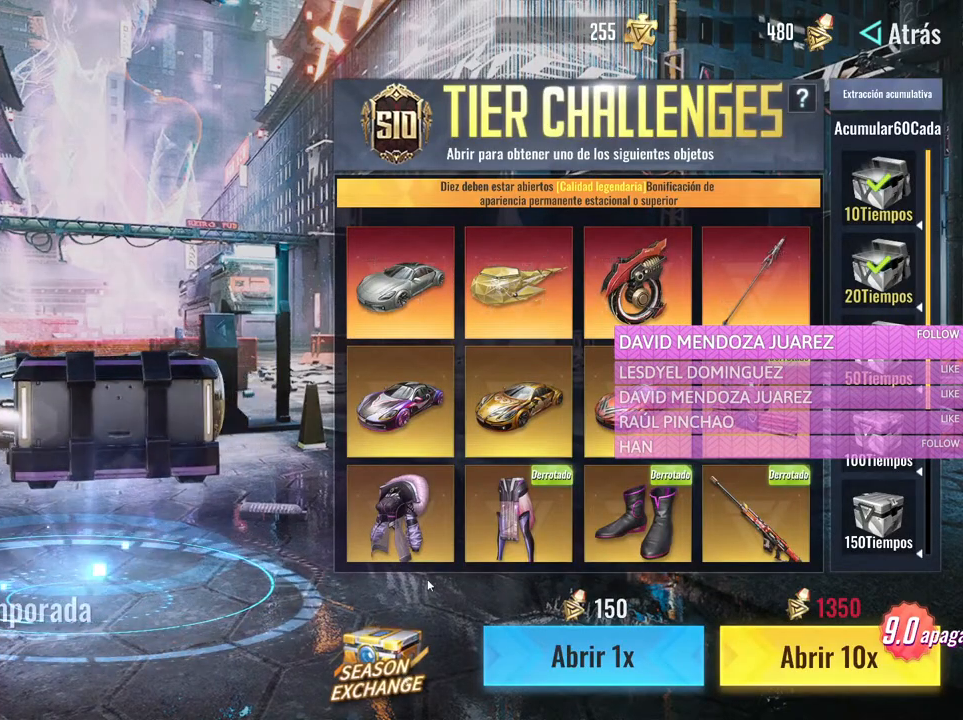
{"keys": [], "mouse": [], "events": []}
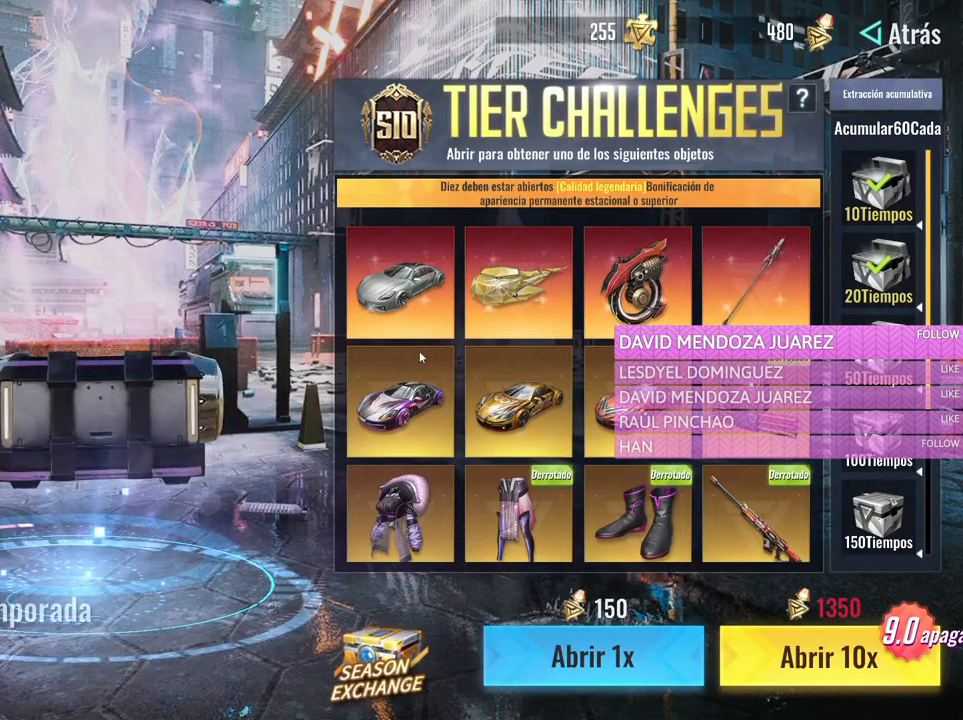
{"keys": [], "mouse": [], "events": [[400, "mouse_left", "down"], [483, "mouse_left", "up"]]}
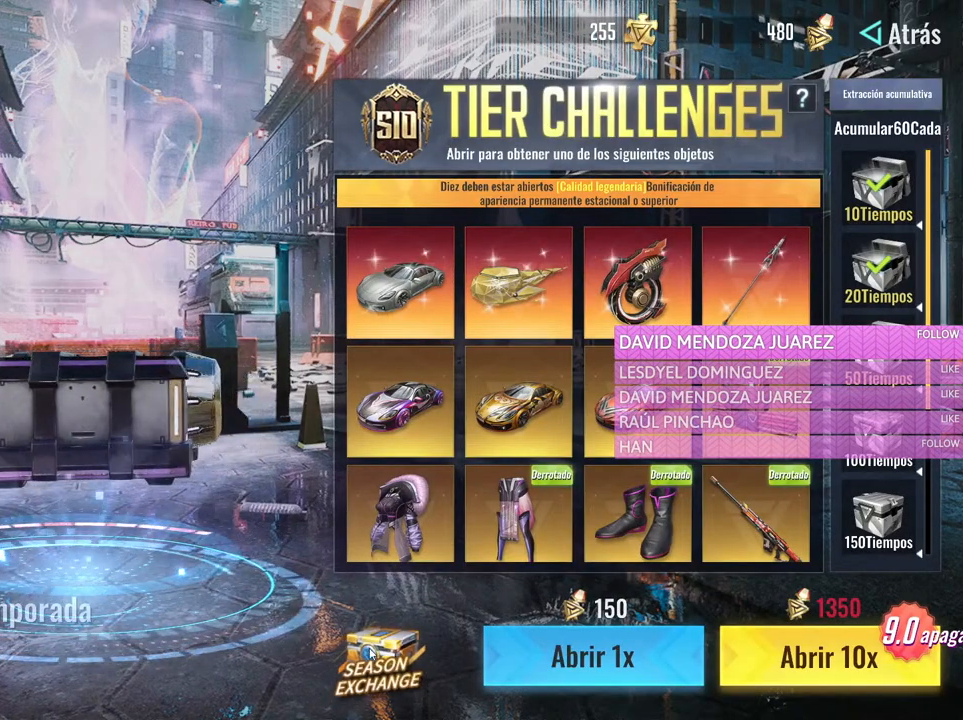
{"keys": [], "mouse": [], "events": []}
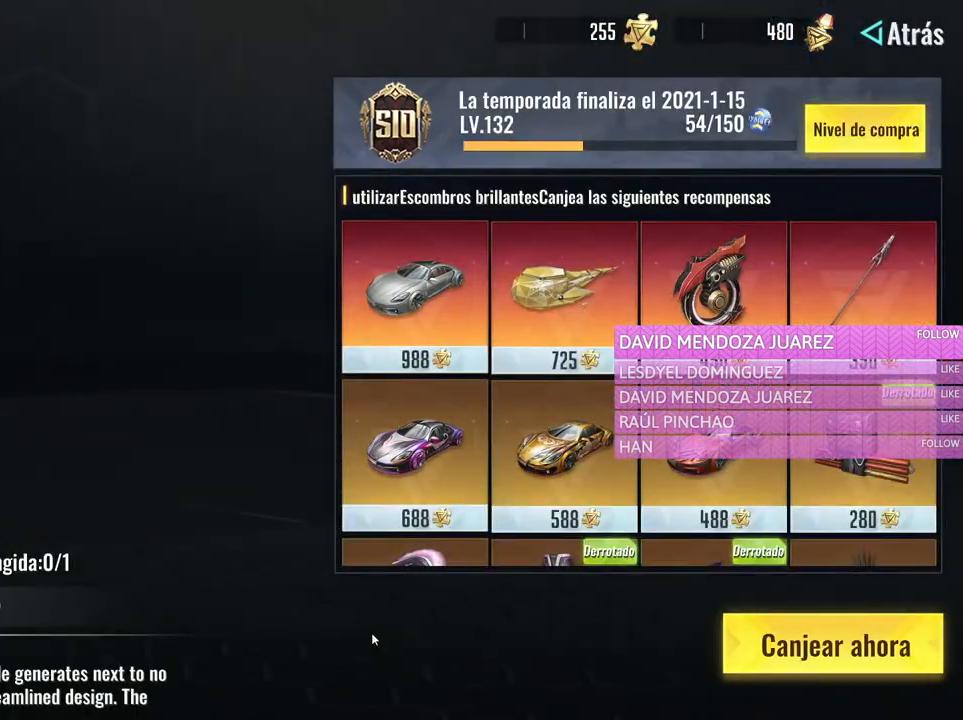
{"keys": [], "mouse": [], "events": []}
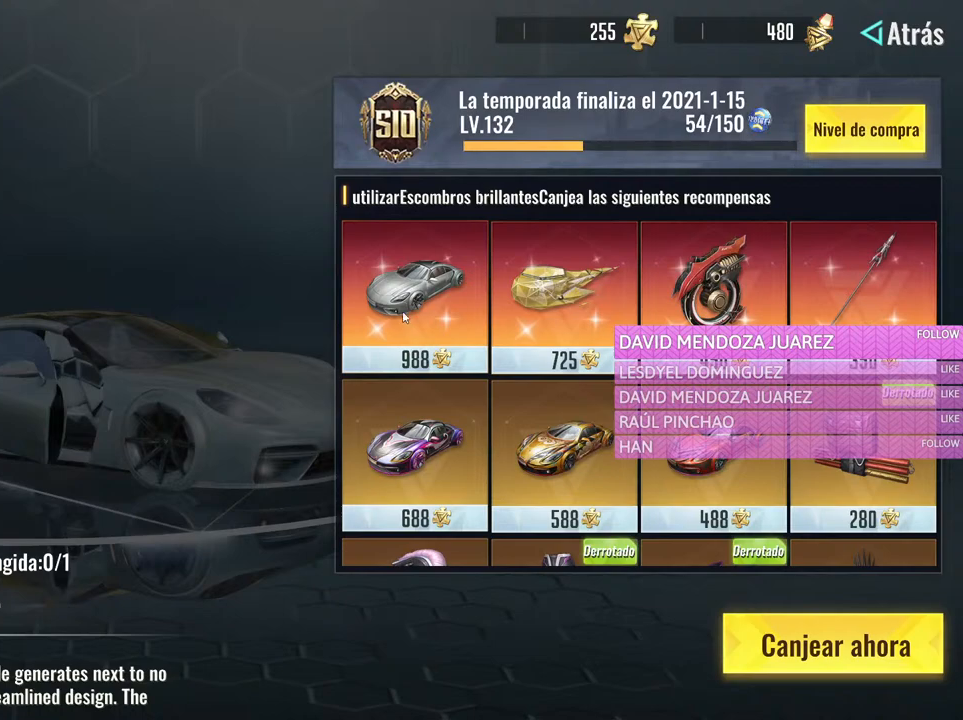
{"keys": [], "mouse": [], "events": [[116, "mouse_left", "down"], [250, "mouse_left", "up"]]}